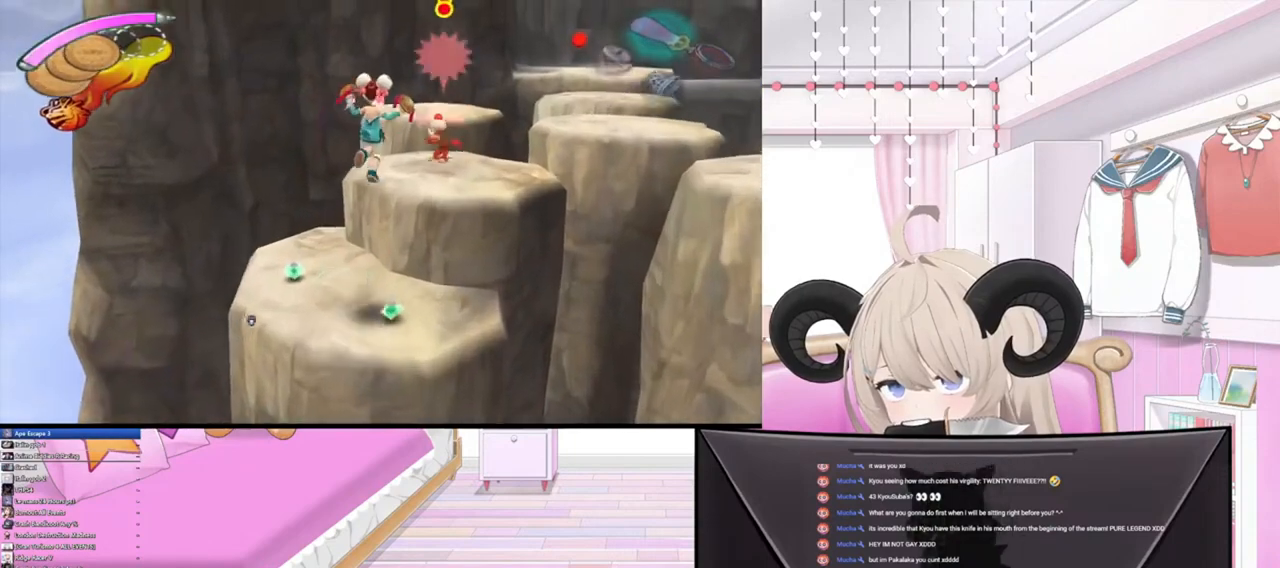
Gameplay with a controller (PlayStation layout); each line is a JSON object with the inputs held at the frame after it. "events" lists button and stick changes between this image and that frame as [ms after this image, input, new state], when the widget could be followed in between.
{"buttons": ["R2"], "left_stick": "up", "right_stick": "center", "events": [[300, "R2", "down"]]}
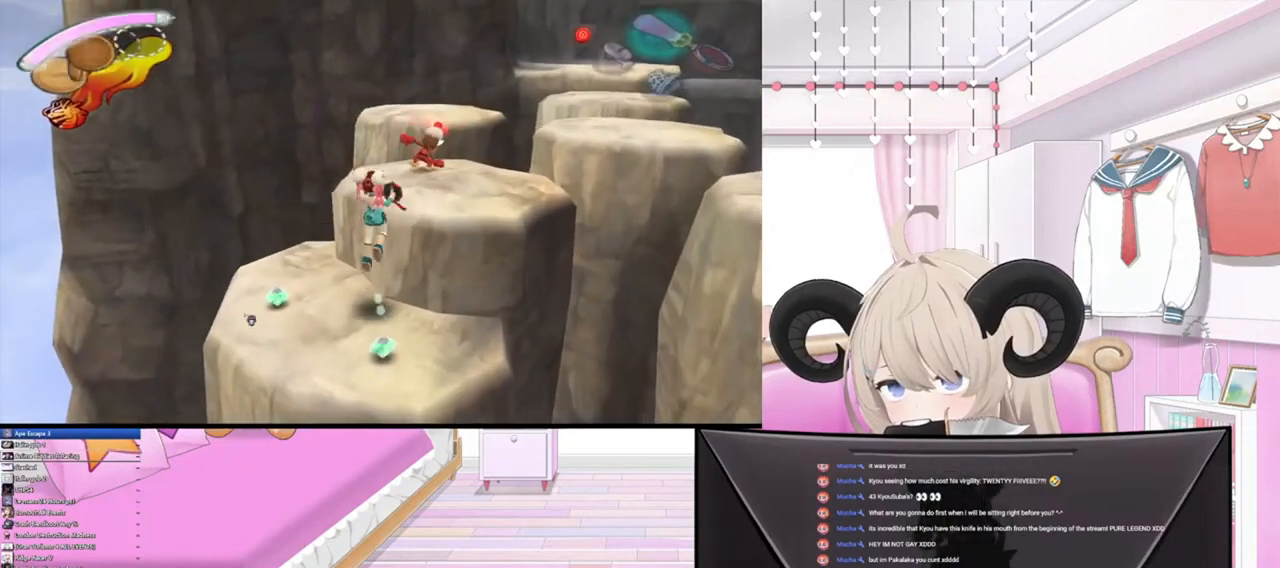
{"buttons": [], "left_stick": "up-right", "right_stick": "center", "events": [[33, "left_stick", "up-right"], [100, "R2", "up"]]}
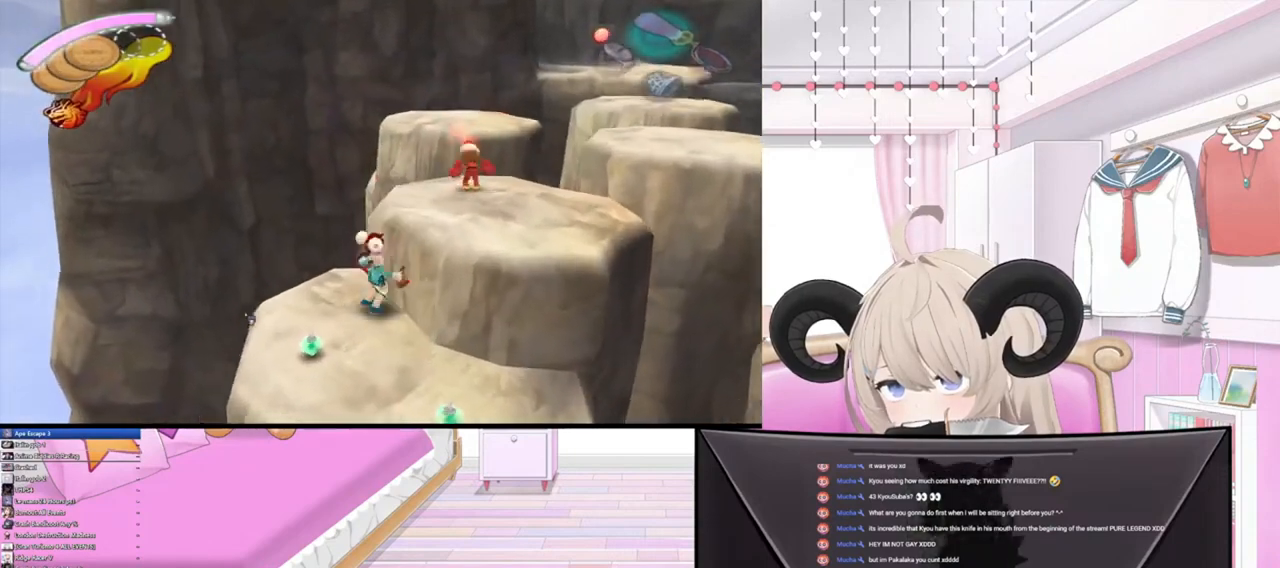
{"buttons": ["R2"], "left_stick": "up-right", "right_stick": "center", "events": [[67, "left_stick", "right"], [167, "R2", "down"], [367, "left_stick", "up-right"]]}
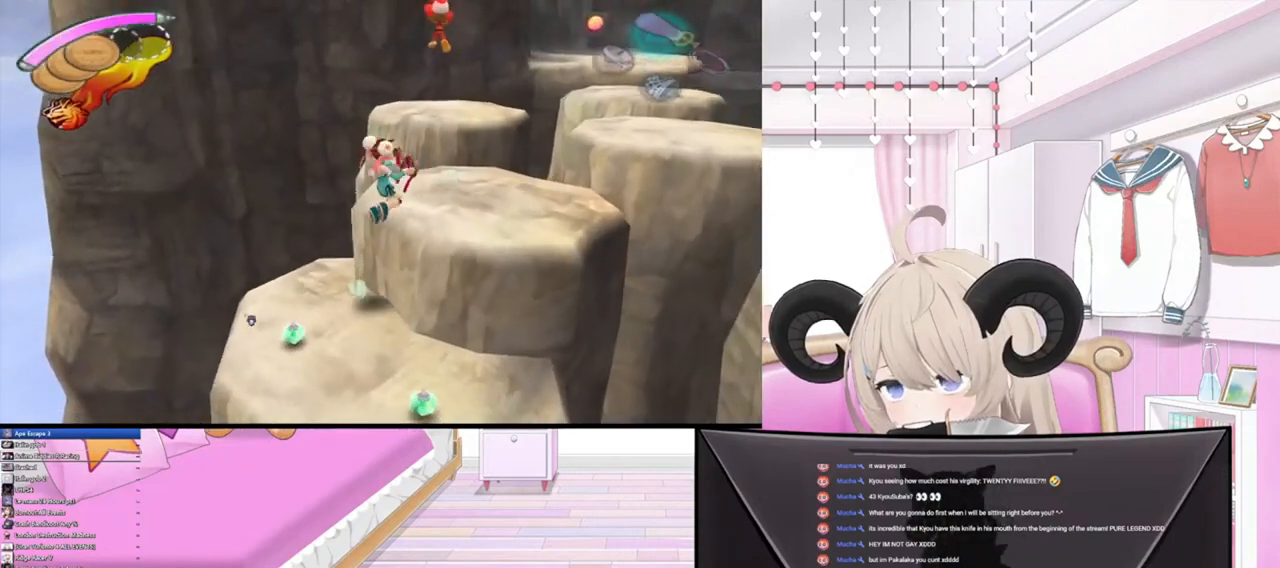
{"buttons": ["R2"], "left_stick": "up-right", "right_stick": "center", "events": [[200, "R2", "up"], [500, "R2", "down"]]}
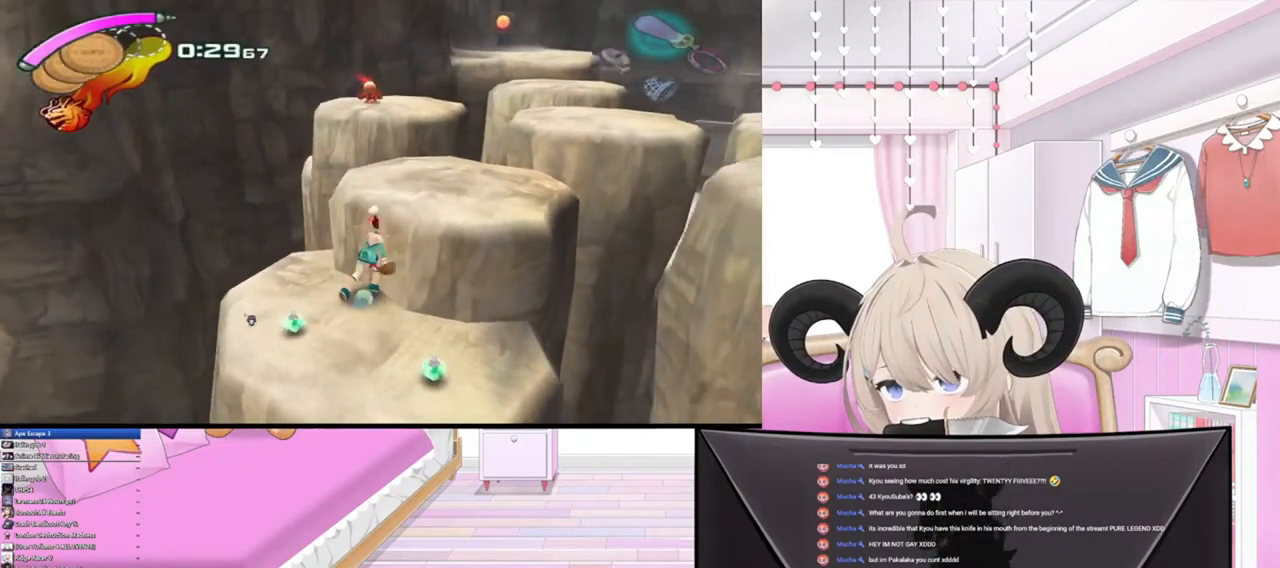
{"buttons": [], "left_stick": "up-right", "right_stick": "center", "events": [[233, "R2", "up"], [300, "R2", "down"], [500, "R2", "up"]]}
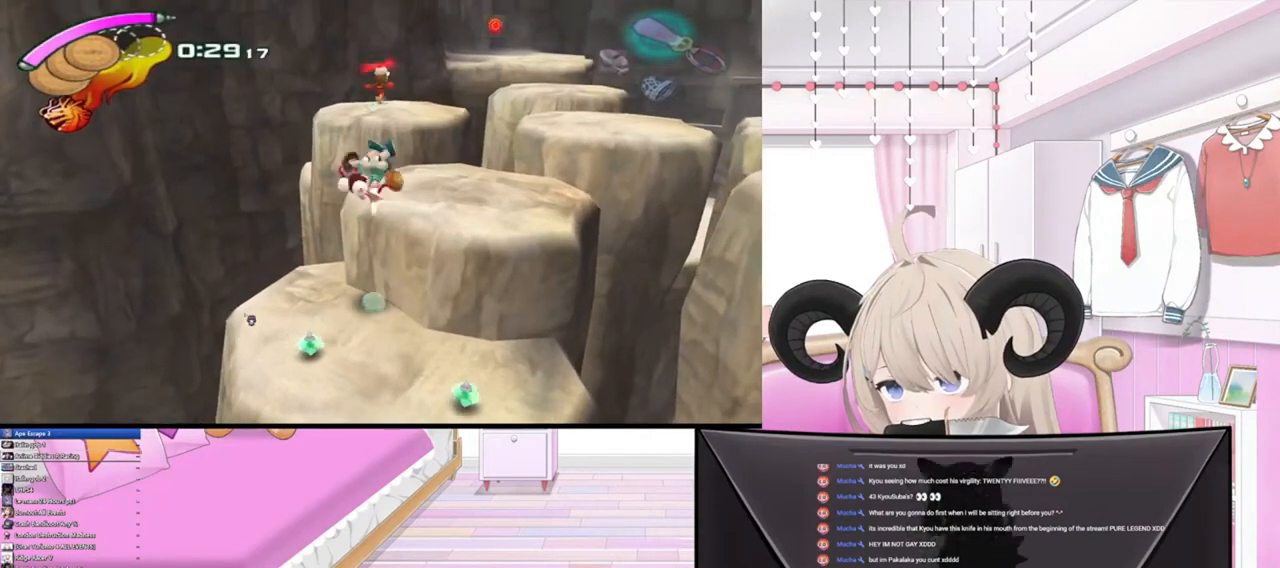
{"buttons": [], "left_stick": "center", "right_stick": "center", "events": [[67, "left_stick", "center"]]}
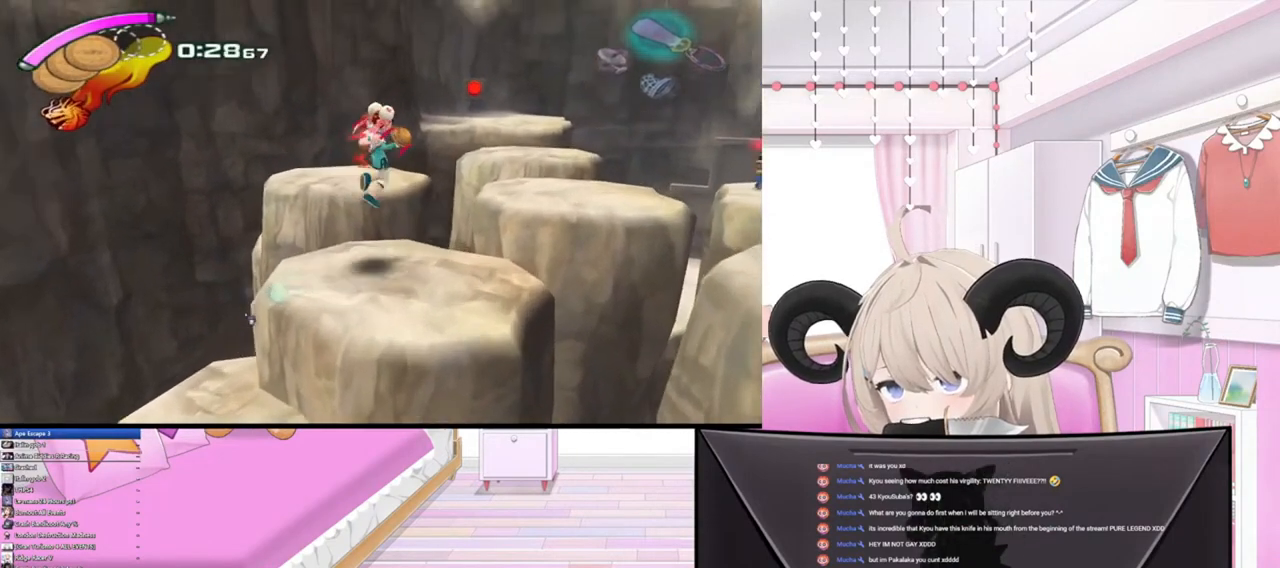
{"buttons": ["R2"], "left_stick": "up-right", "right_stick": "center", "events": [[200, "left_stick", "right"], [300, "R2", "down"], [300, "left_stick", "up-right"]]}
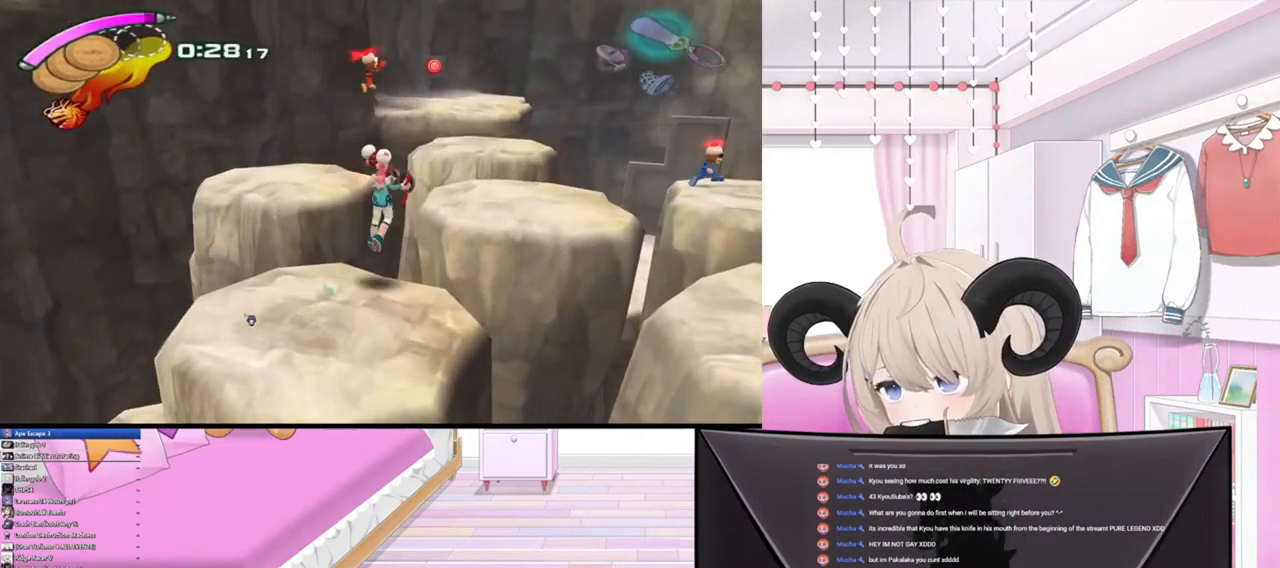
{"buttons": ["R2"], "left_stick": "up-right", "right_stick": "center", "events": [[67, "R2", "up"], [200, "R2", "down"]]}
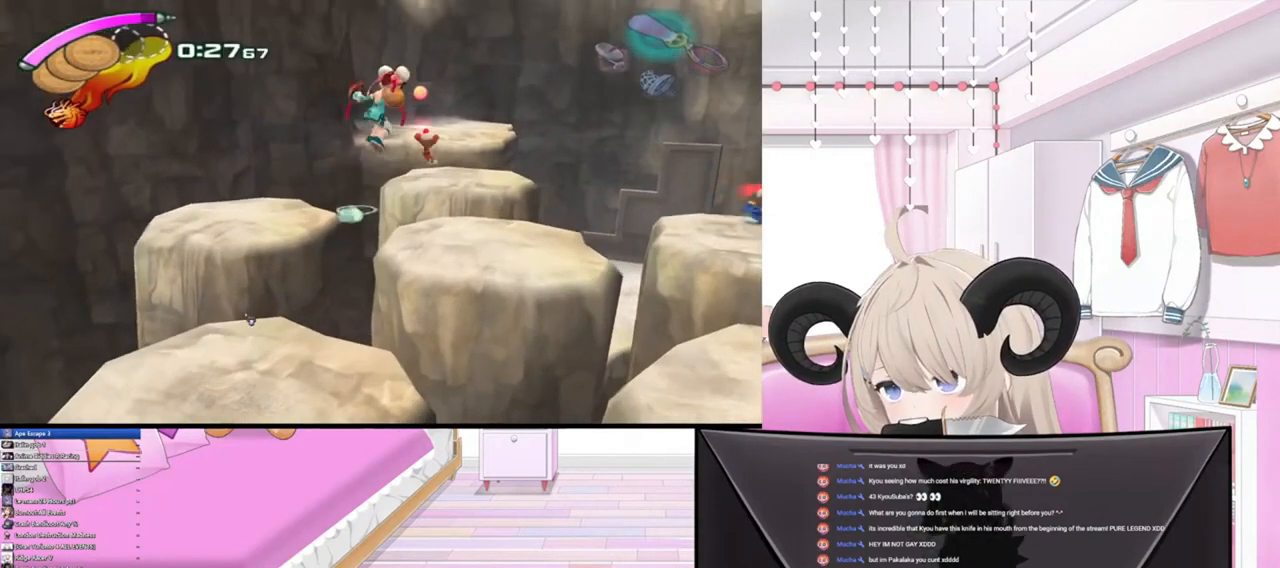
{"buttons": [], "left_stick": "up-right", "right_stick": "center", "events": [[300, "R2", "up"]]}
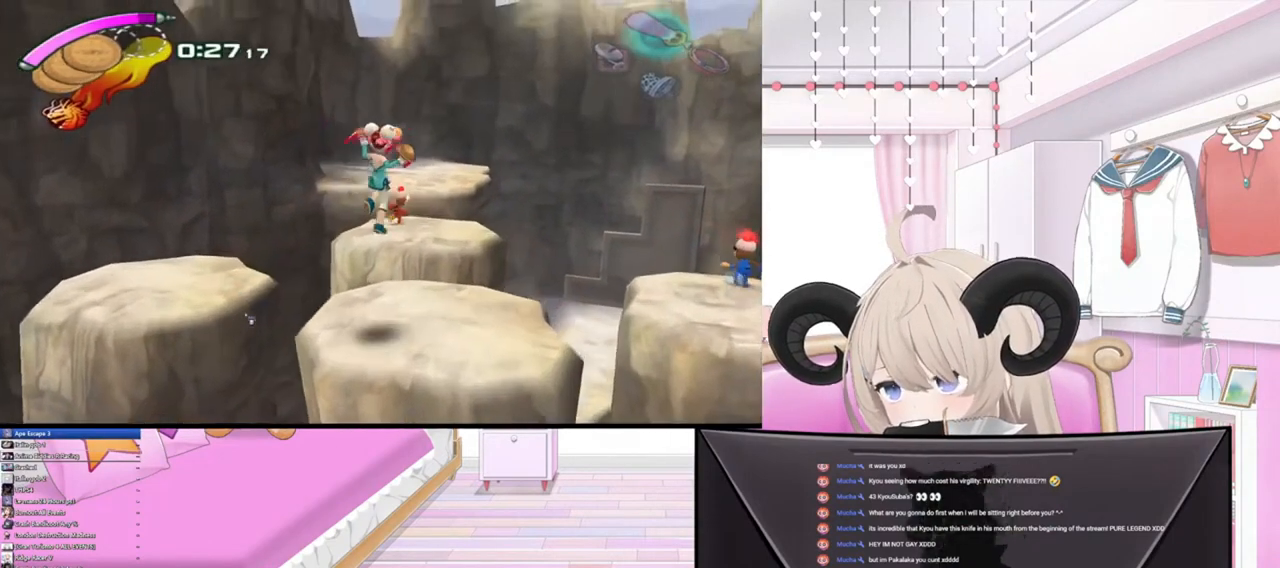
{"buttons": [], "left_stick": "center", "right_stick": "center", "events": [[167, "left_stick", "center"]]}
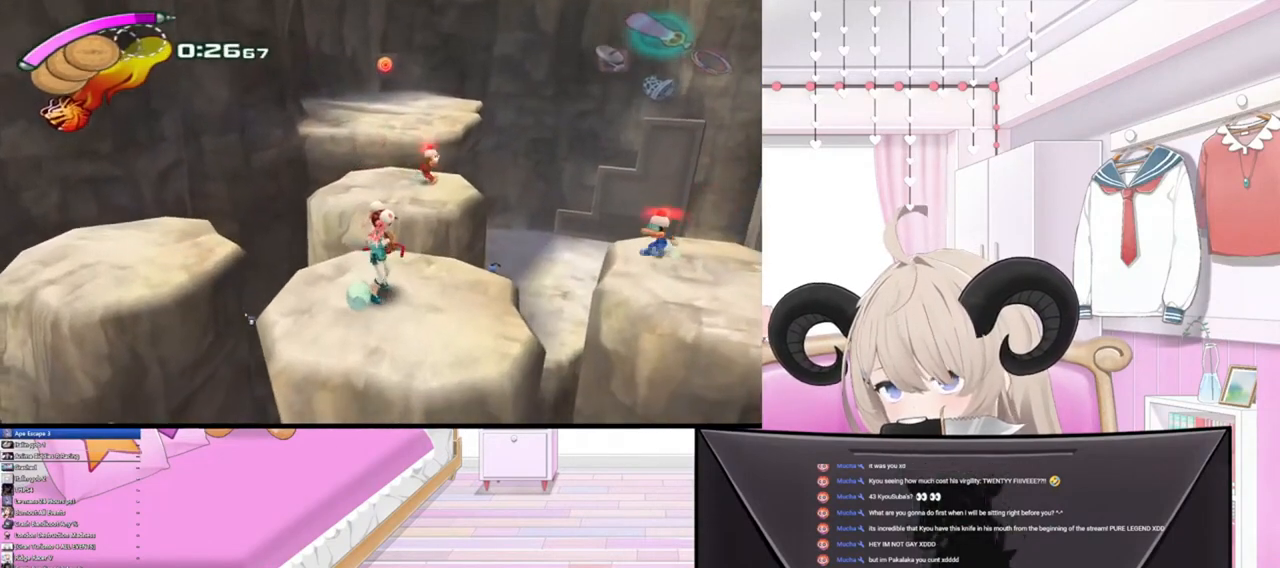
{"buttons": [], "left_stick": "center", "right_stick": "center", "events": []}
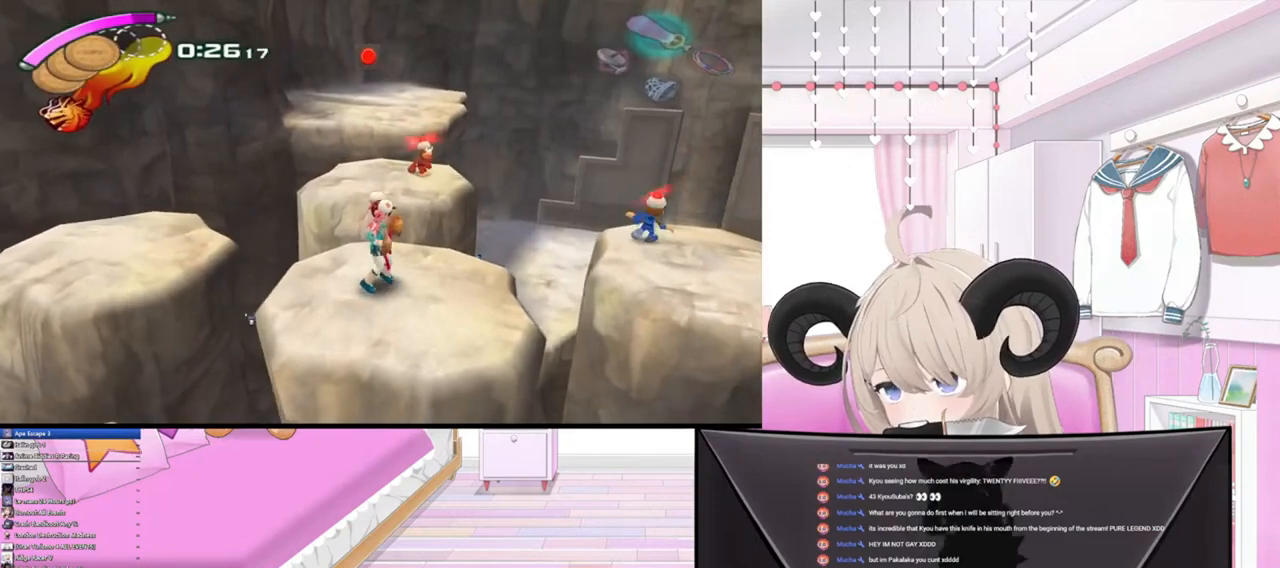
{"buttons": [], "left_stick": "center", "right_stick": "center", "events": []}
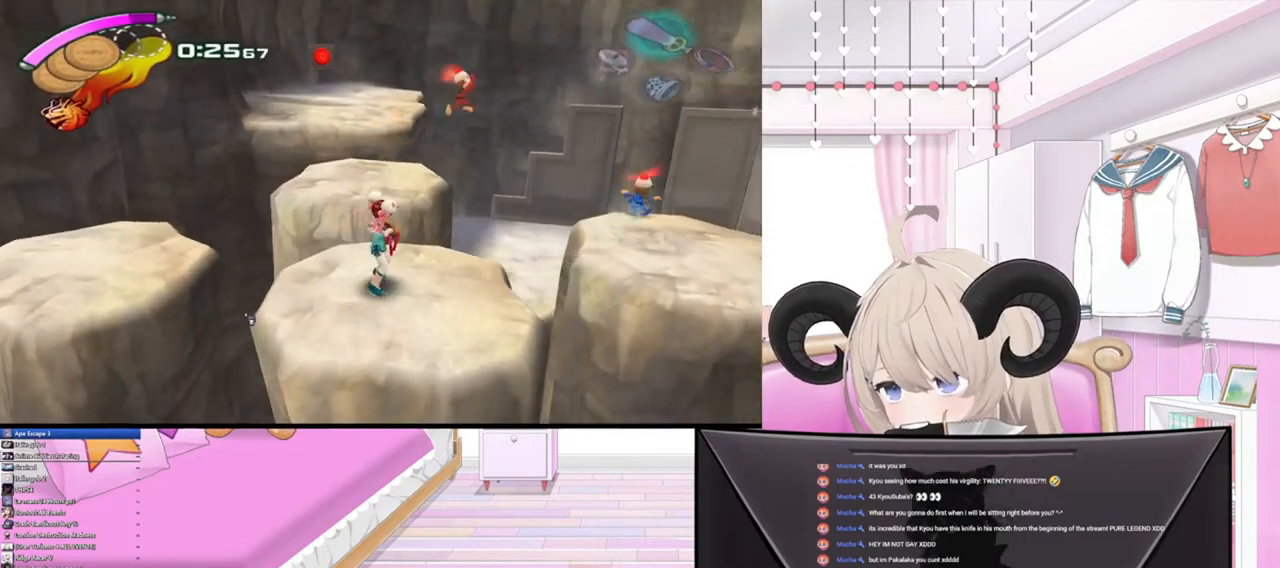
{"buttons": [], "left_stick": "center", "right_stick": "center", "events": []}
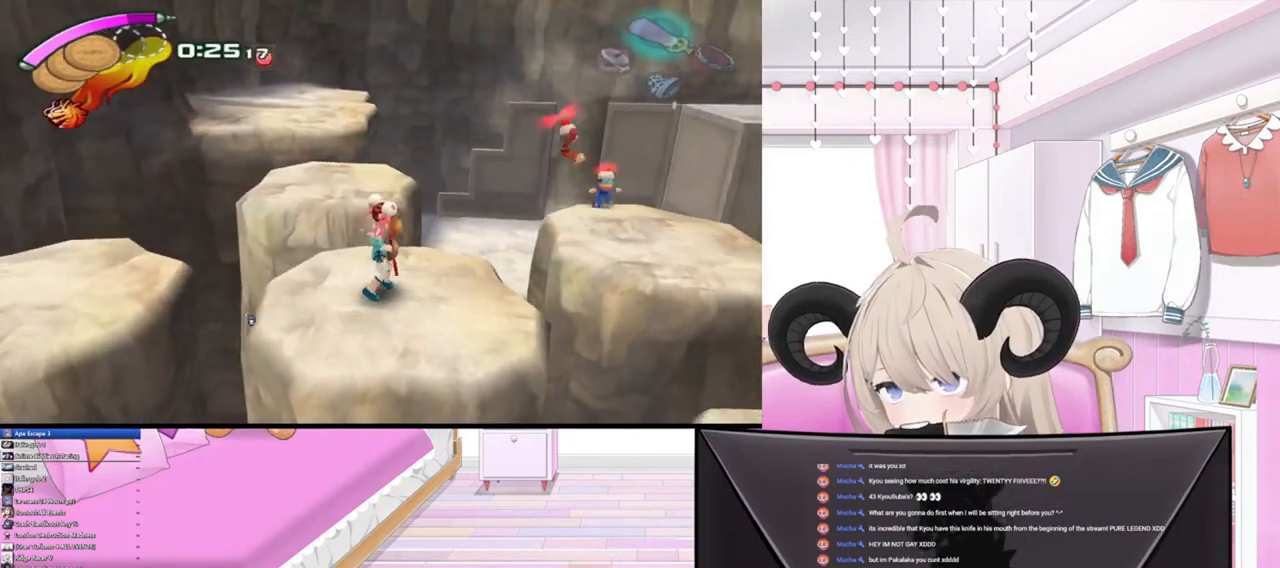
{"buttons": [], "left_stick": "center", "right_stick": "center", "events": []}
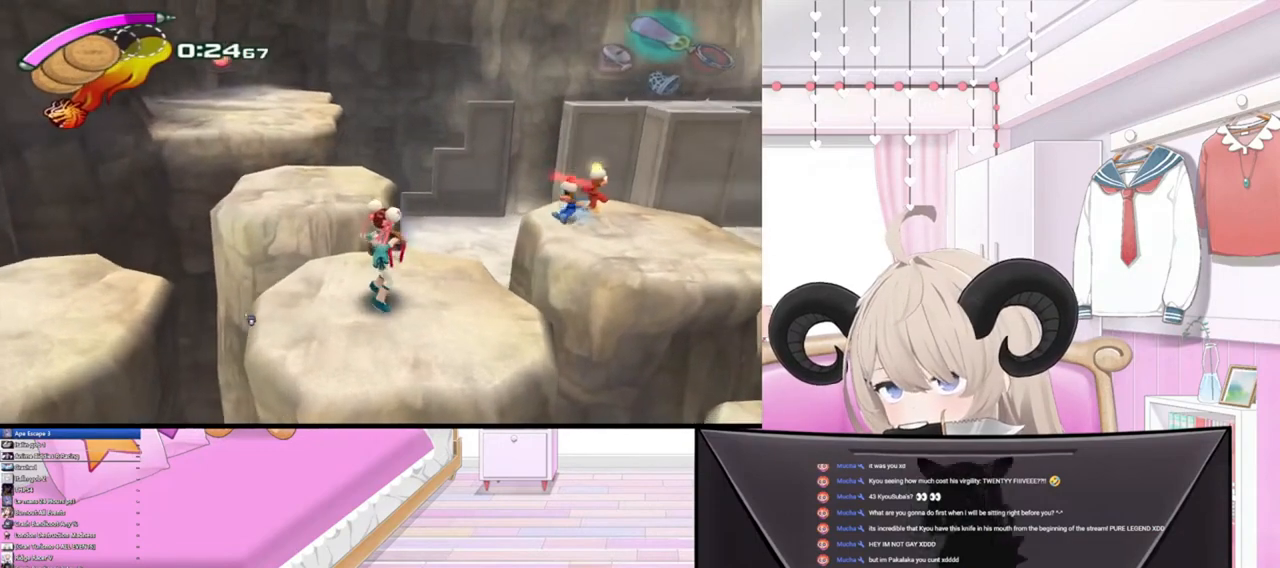
{"buttons": [], "left_stick": "center", "right_stick": "center", "events": []}
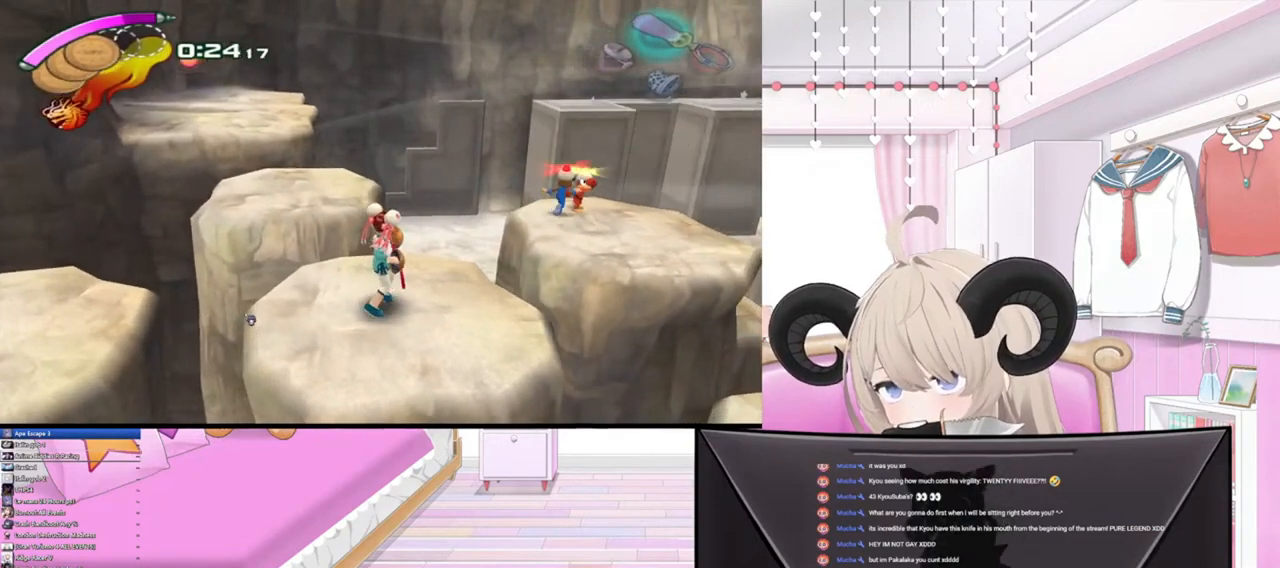
{"buttons": [], "left_stick": "up-right", "right_stick": "center", "events": [[300, "left_stick", "up-right"]]}
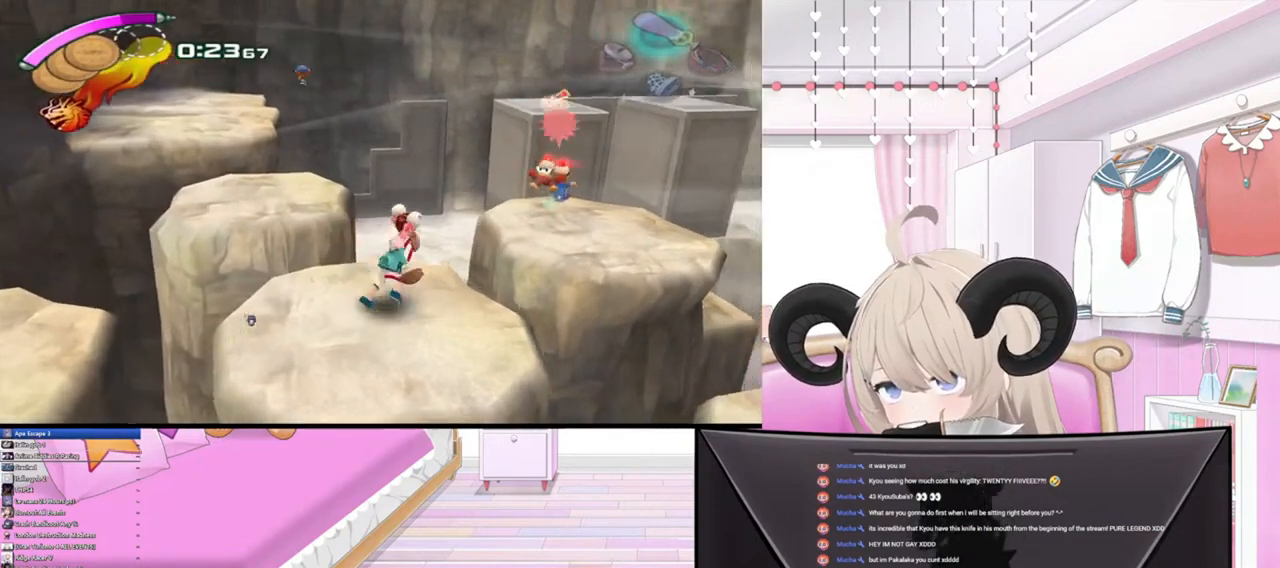
{"buttons": [], "left_stick": "up-right", "right_stick": "center", "events": [[100, "R2", "down"], [300, "R2", "up"]]}
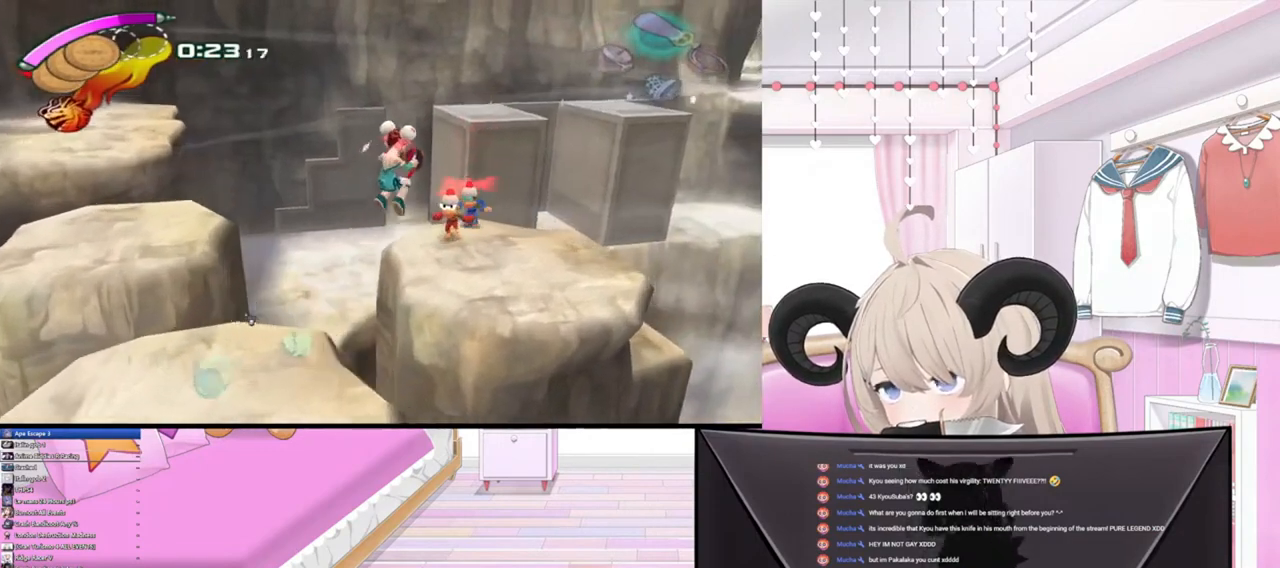
{"buttons": [], "left_stick": "up", "right_stick": "center", "events": [[367, "left_stick", "up"], [400, "R3", "down"], [500, "R3", "up"]]}
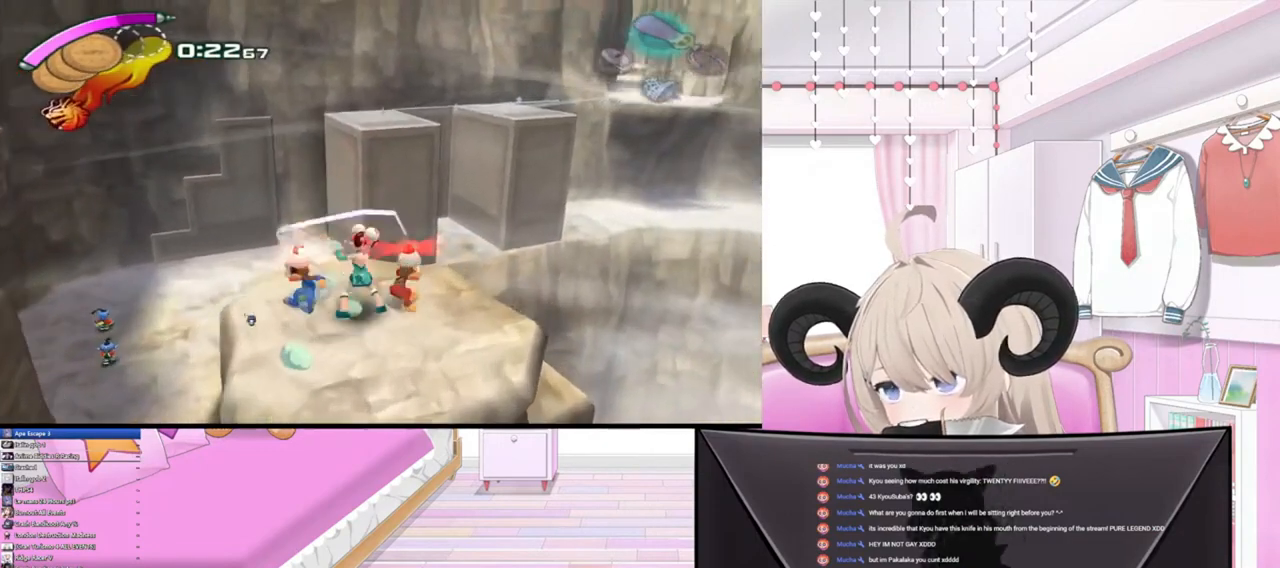
{"buttons": [], "left_stick": "center", "right_stick": "center", "events": [[67, "R3", "down"], [167, "R3", "up"], [167, "left_stick", "up-right"], [233, "R3", "down"], [367, "R3", "up"], [433, "R3", "down"], [500, "R3", "up"], [500, "left_stick", "center"]]}
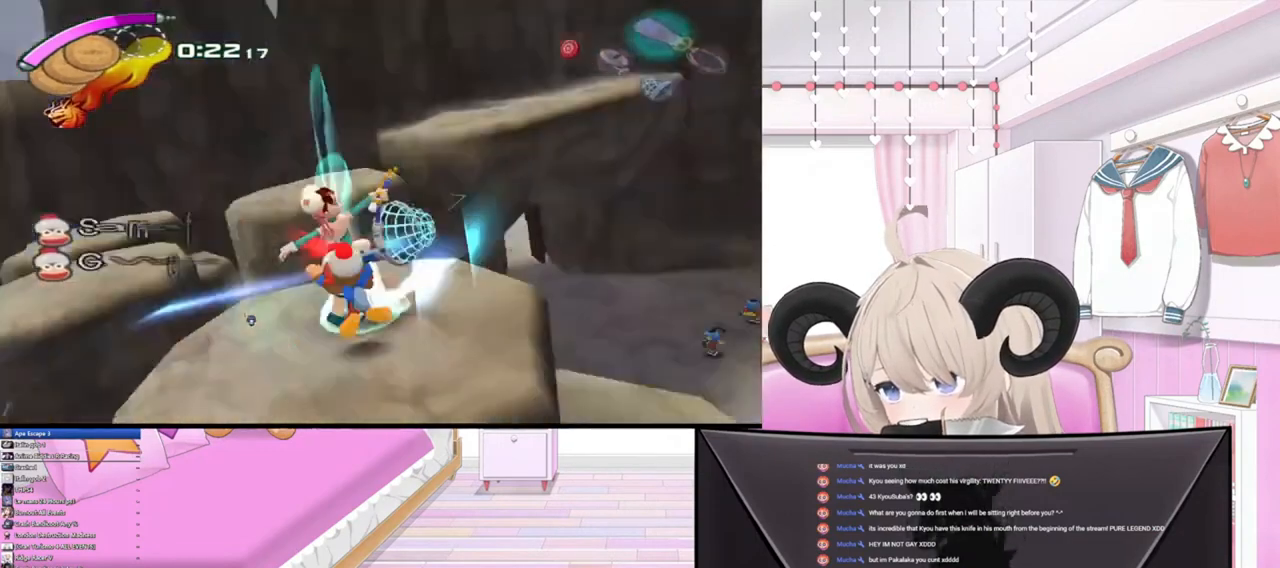
{"buttons": [], "left_stick": "center", "right_stick": "center", "events": []}
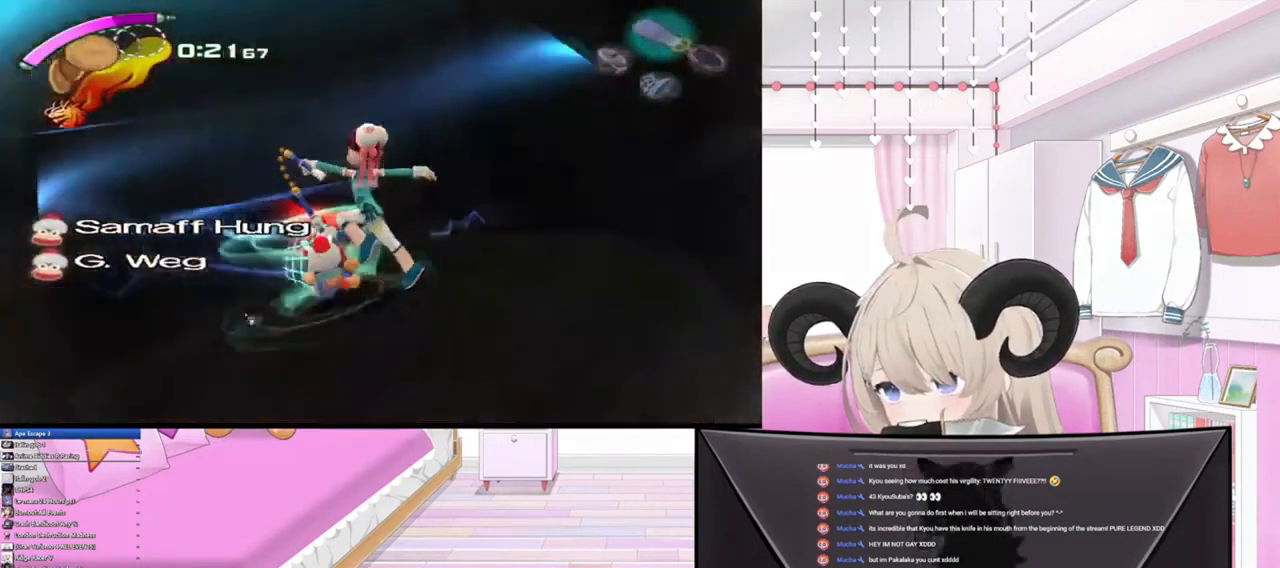
{"buttons": [], "left_stick": "center", "right_stick": "center", "events": []}
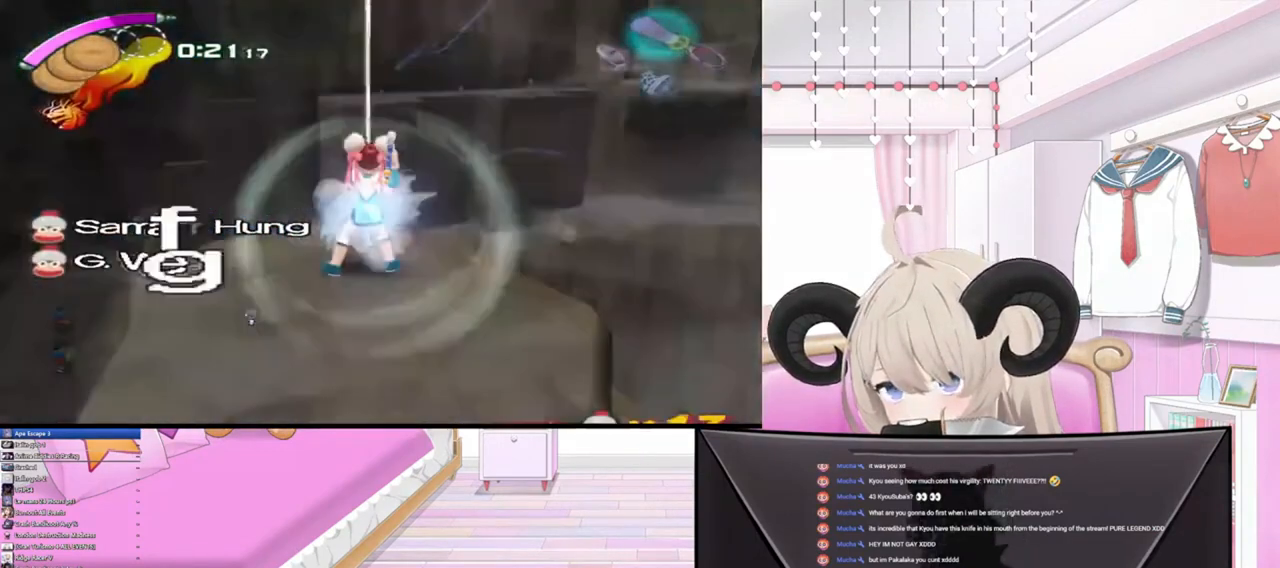
{"buttons": [], "left_stick": "center", "right_stick": "center", "events": []}